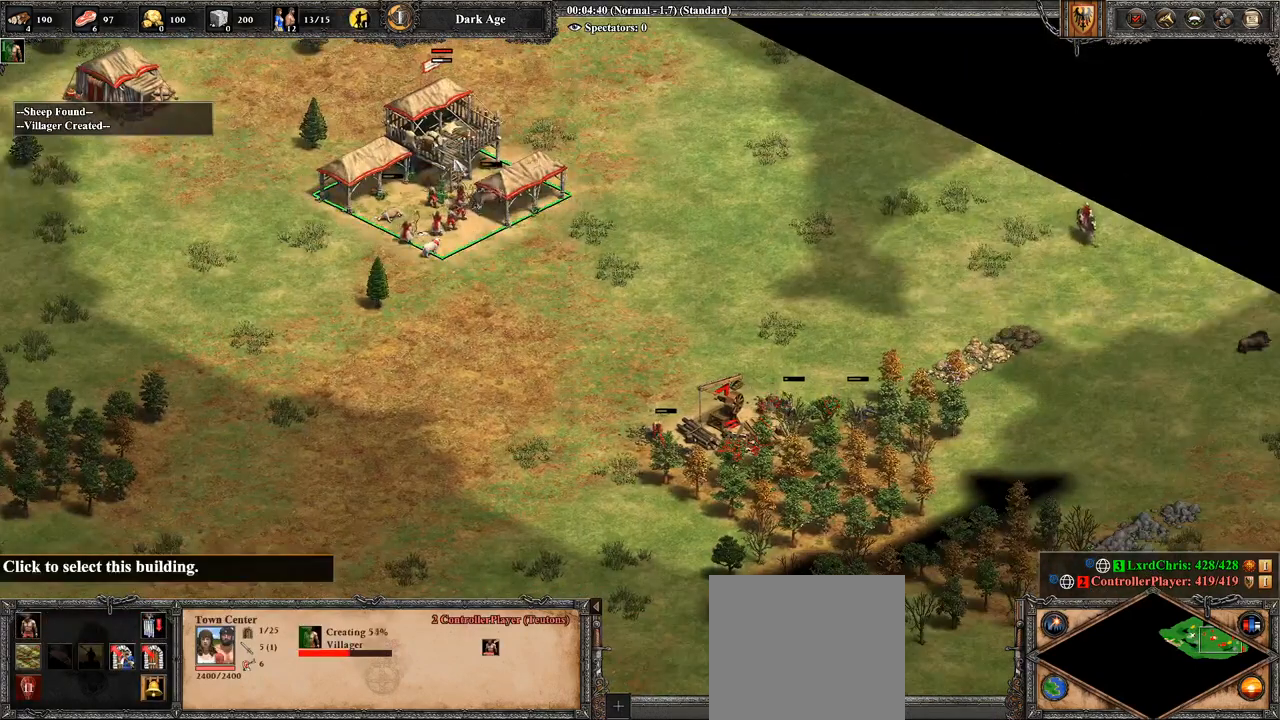
Gameplay with a controller (PlayStation layout); each line is a JSON object with the inputs held at the frame after it. "events" lists button and stick changes between this image and that frame as [ms after this image, input, new state], when the widget could be followed in between.
{"buttons": [], "left_stick": "center", "right_stick": "center", "events": [[143, "L3", "up"], [179, "right_stick", "left"], [500, "right_stick", "center"]]}
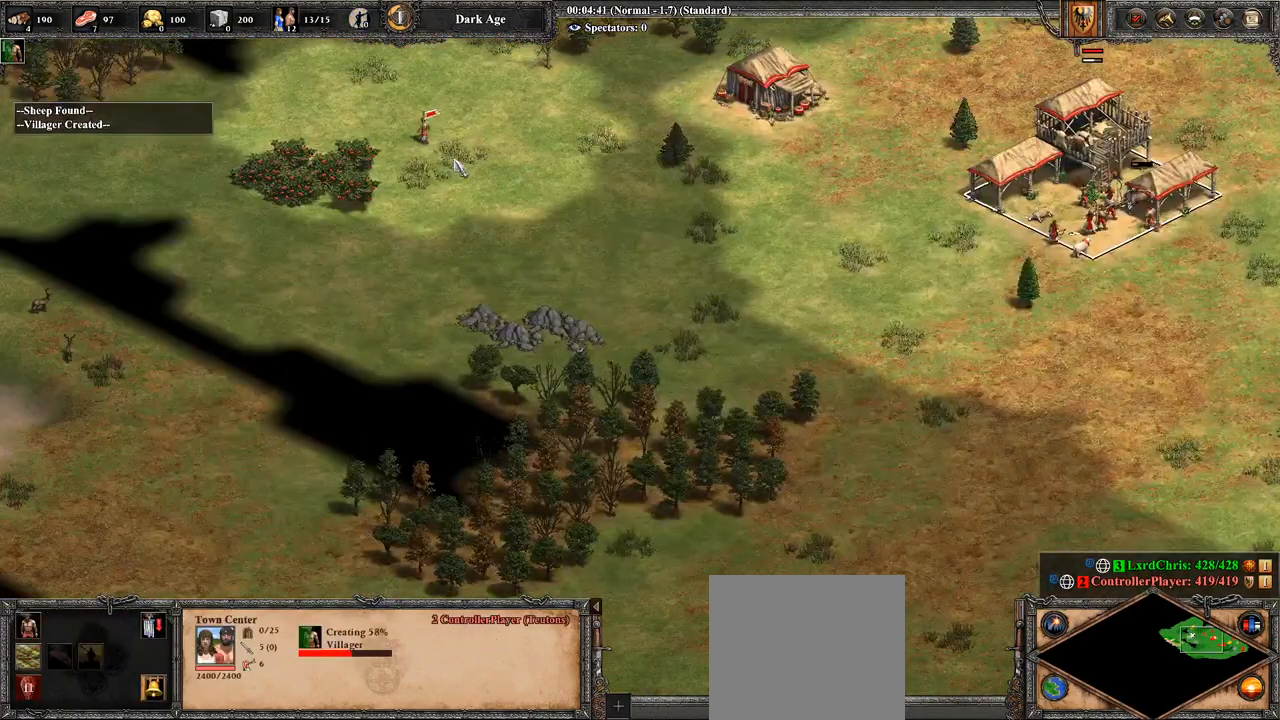
{"buttons": [], "left_stick": "center", "right_stick": "center", "events": [[393, "L2", "down"], [500, "L2", "up"]]}
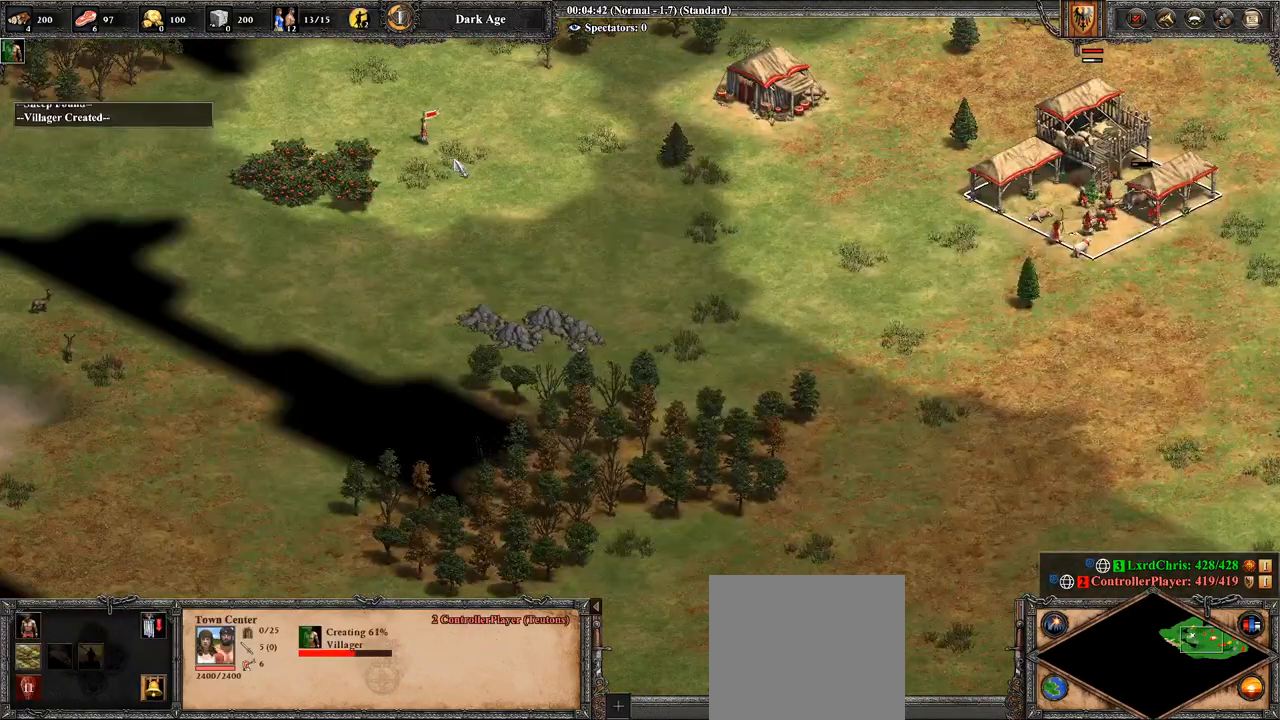
{"buttons": [], "left_stick": "center", "right_stick": "center", "events": [[250, "CROSS", "down"], [250, "left_stick", "up-left"], [464, "CROSS", "up"], [464, "left_stick", "center"]]}
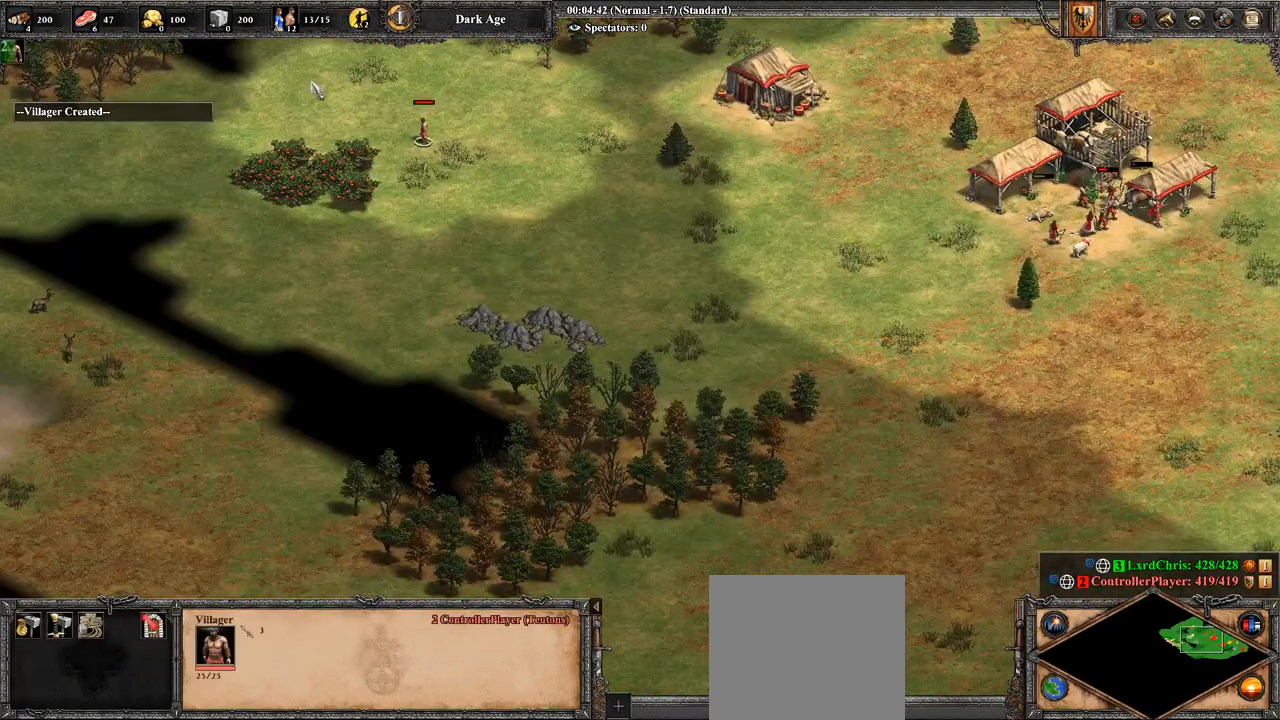
{"buttons": ["CIRCLE"], "left_stick": "down", "right_stick": "center", "events": [[71, "left_stick", "down"], [464, "CIRCLE", "down"]]}
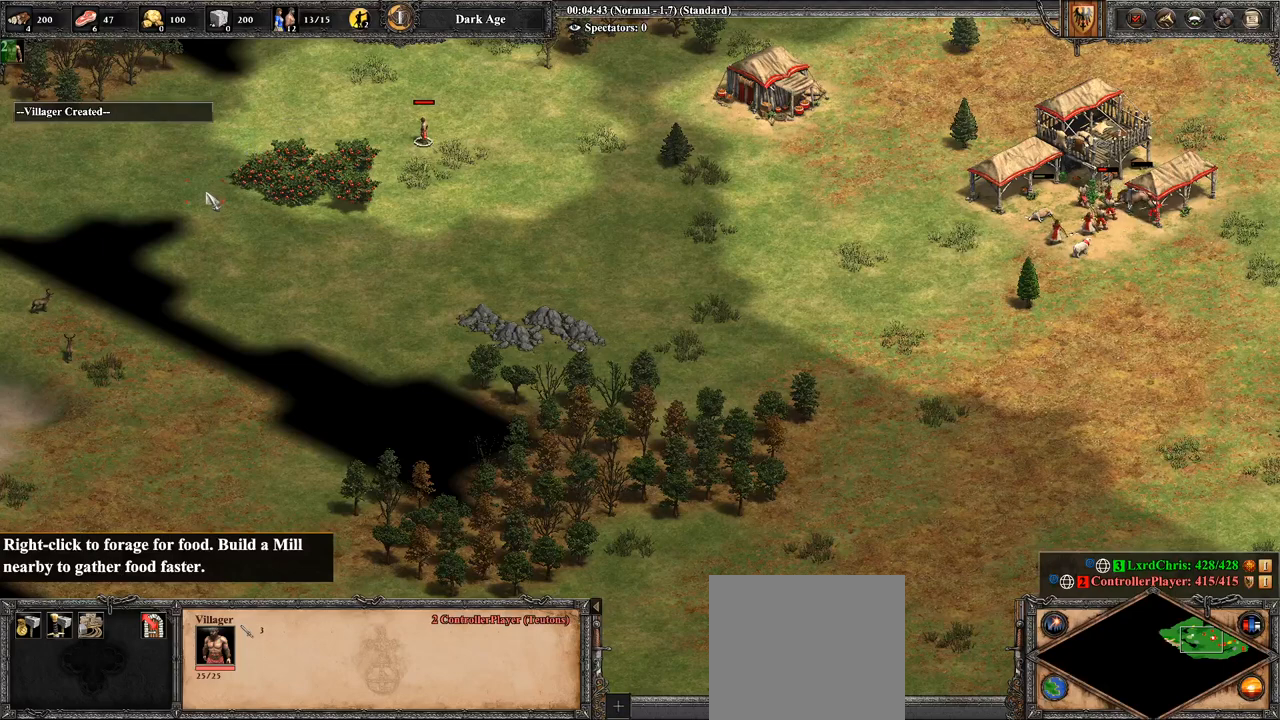
{"buttons": [], "left_stick": "center", "right_stick": "center", "events": [[107, "CIRCLE", "up"], [107, "left_stick", "center"]]}
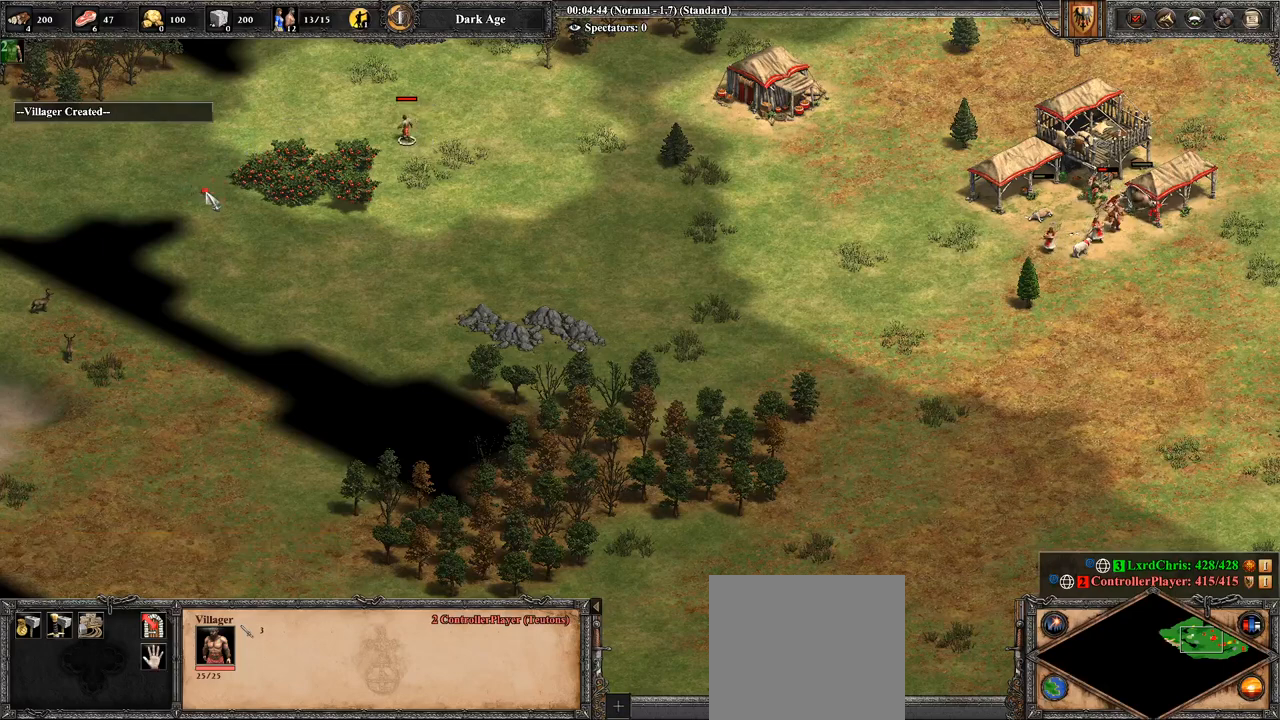
{"buttons": [], "left_stick": "up-left", "right_stick": "center", "events": [[36, "DPAD_UP", "down"], [179, "DPAD_UP", "up"], [321, "R1", "down"], [429, "R1", "up"], [464, "left_stick", "up-left"]]}
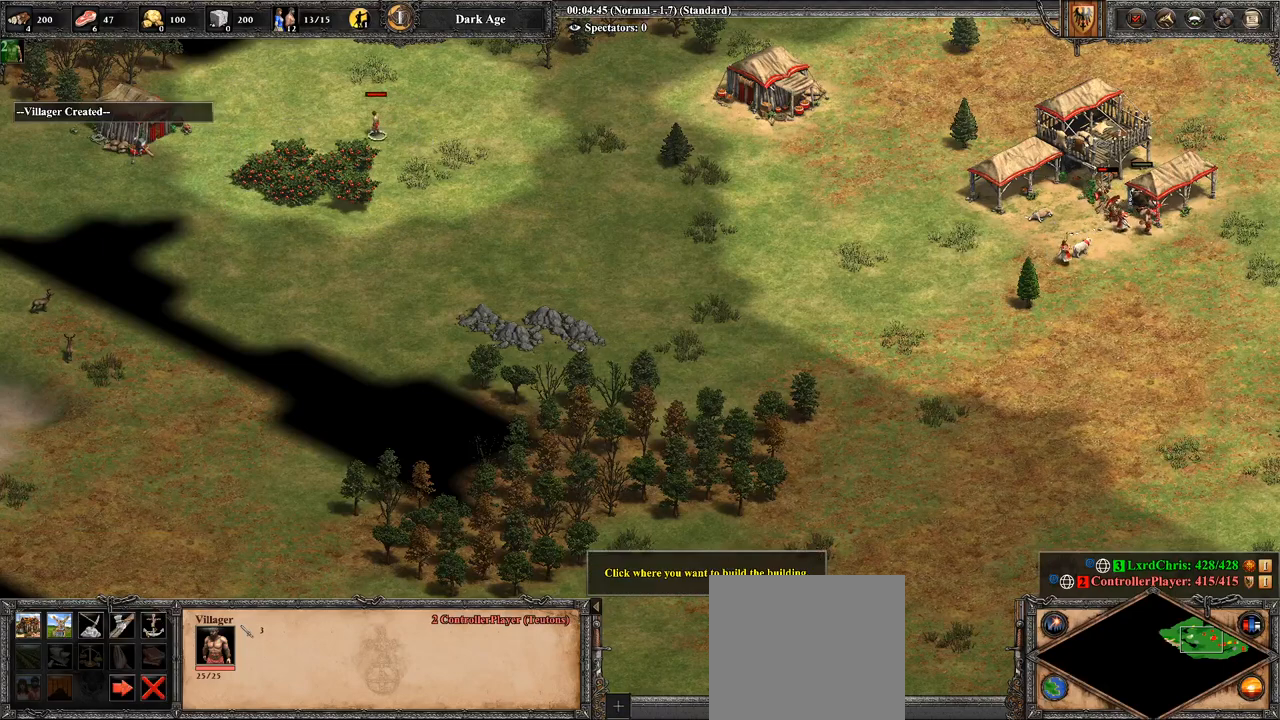
{"buttons": ["CROSS"], "left_stick": "center", "right_stick": "center", "events": [[71, "left_stick", "center"], [357, "CROSS", "down"]]}
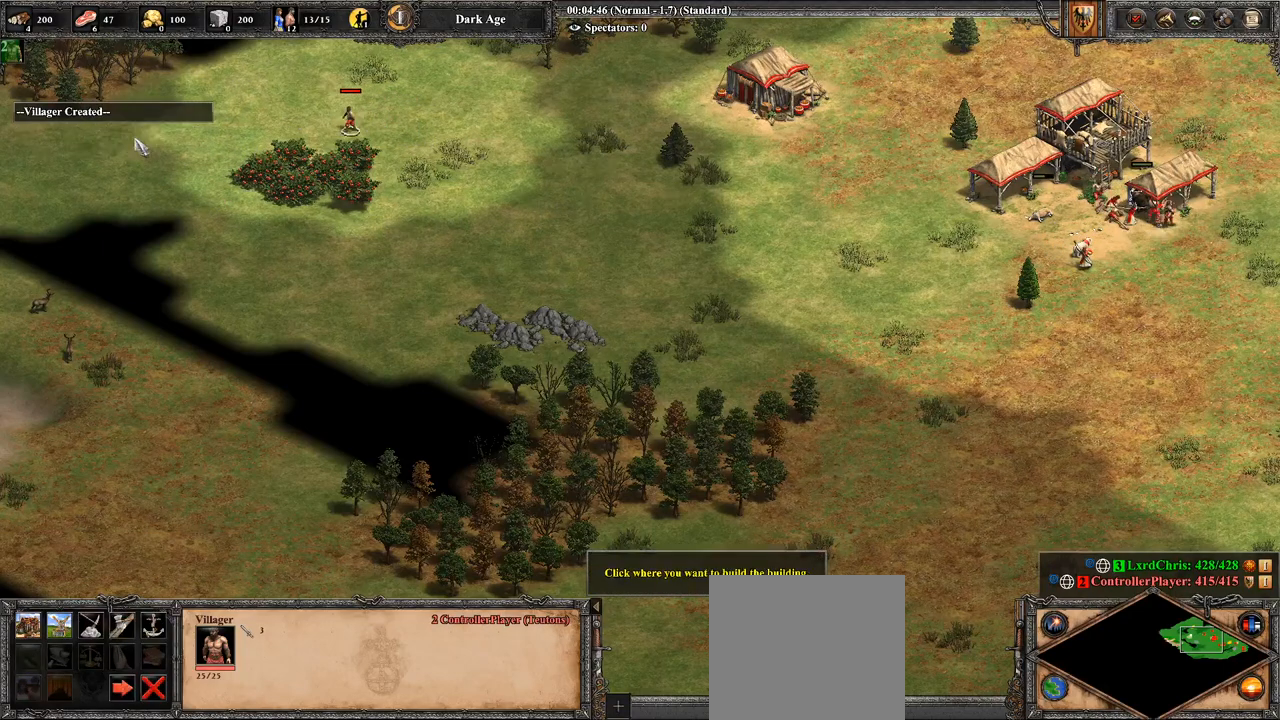
{"buttons": ["DPAD_UP"], "left_stick": "center", "right_stick": "center", "events": [[36, "CROSS", "up"], [393, "DPAD_UP", "down"]]}
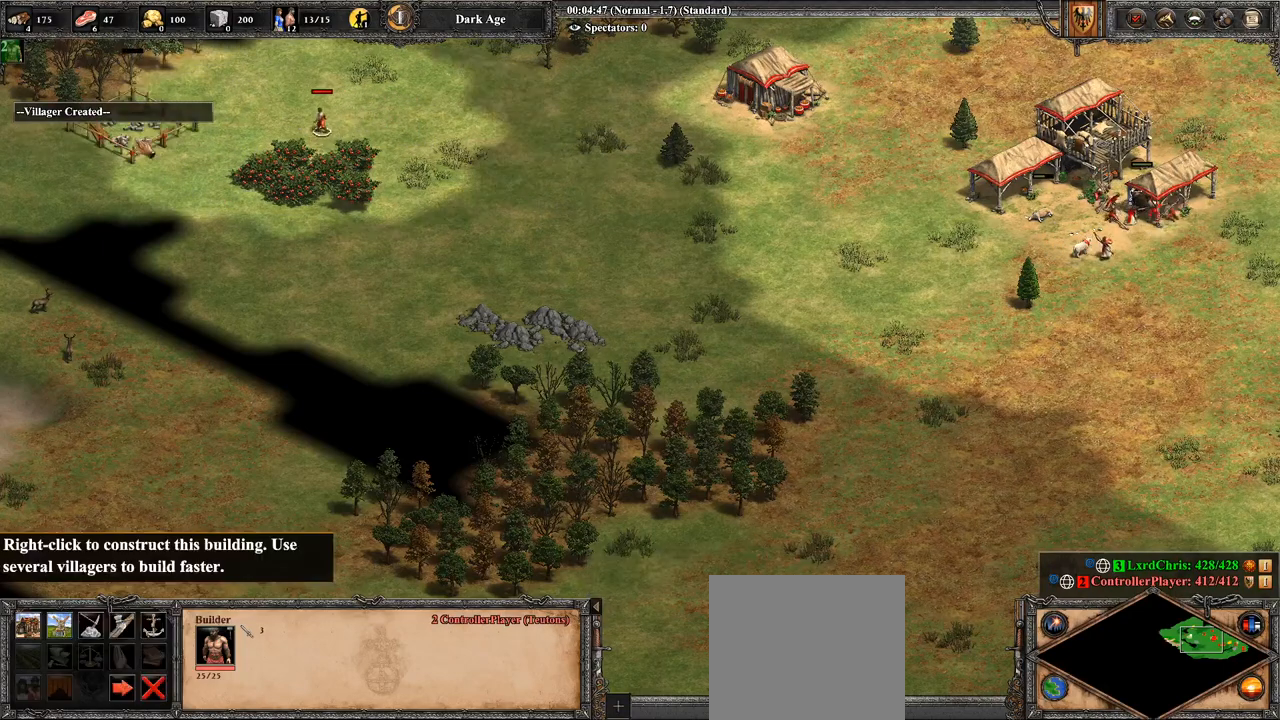
{"buttons": [], "left_stick": "down", "right_stick": "center", "events": [[71, "DPAD_UP", "up"], [286, "R1", "down"], [429, "R1", "up"], [500, "left_stick", "down"]]}
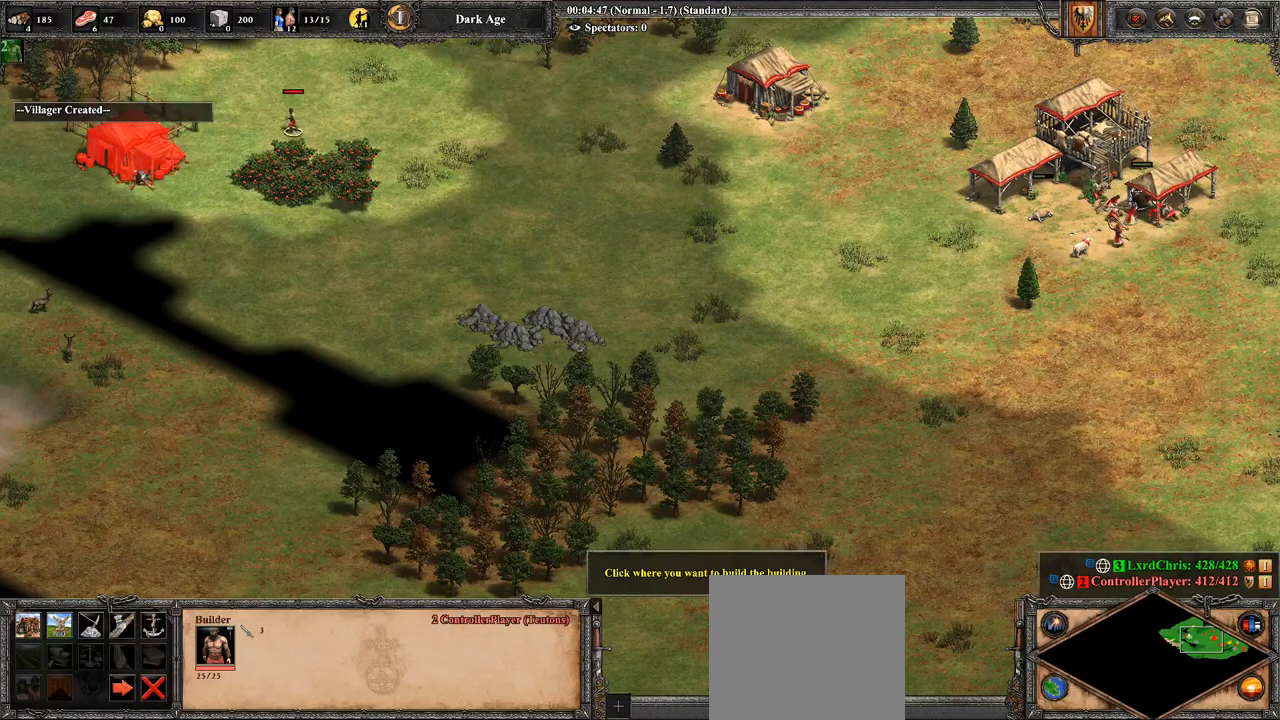
{"buttons": [], "left_stick": "center", "right_stick": "center", "events": [[107, "left_stick", "center"], [321, "left_stick", "down"], [429, "left_stick", "center"]]}
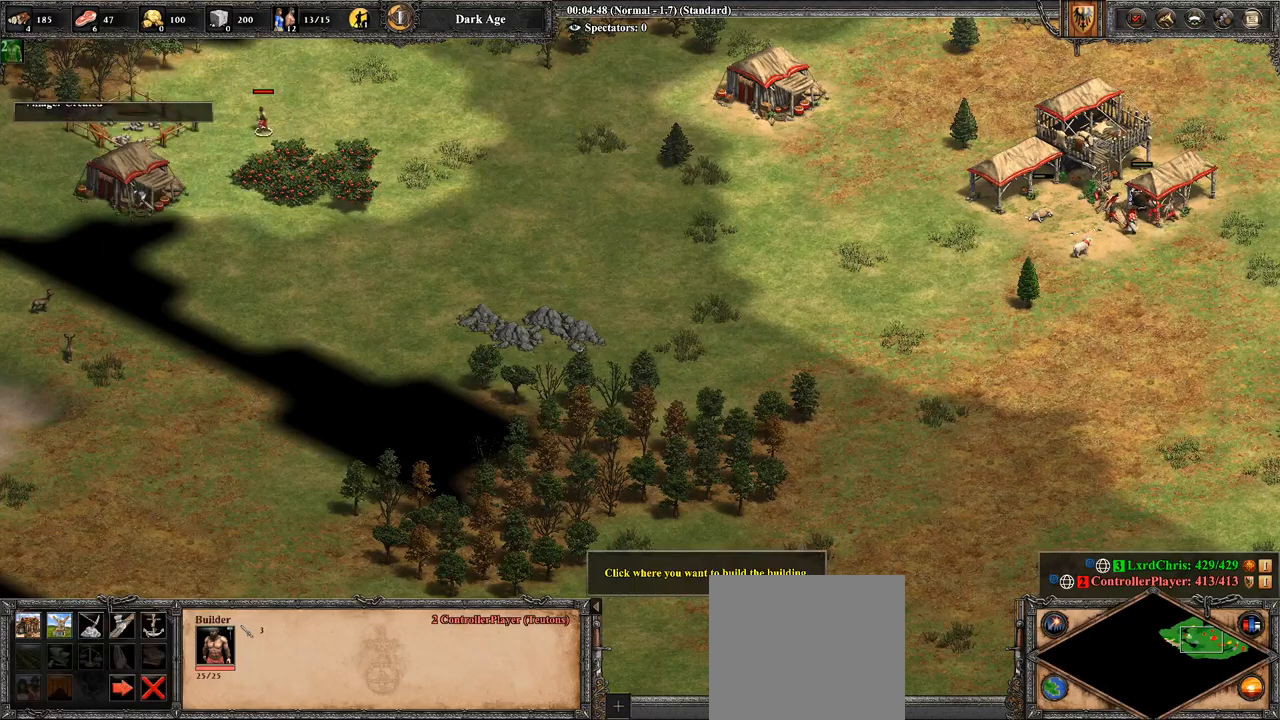
{"buttons": [], "left_stick": "up", "right_stick": "center", "events": [[214, "CROSS", "down"], [357, "CROSS", "up"], [464, "left_stick", "up"]]}
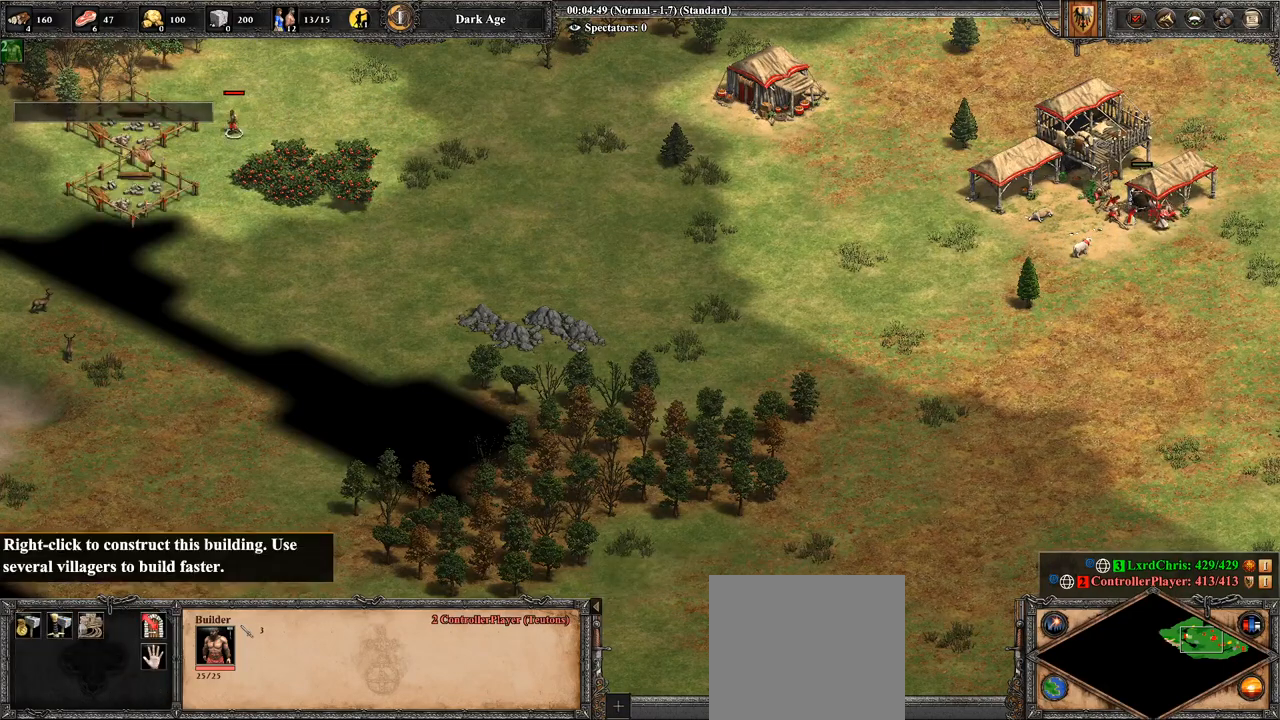
{"buttons": [], "left_stick": "center", "right_stick": "center", "events": [[107, "left_stick", "center"], [214, "CIRCLE", "down"], [393, "CIRCLE", "up"]]}
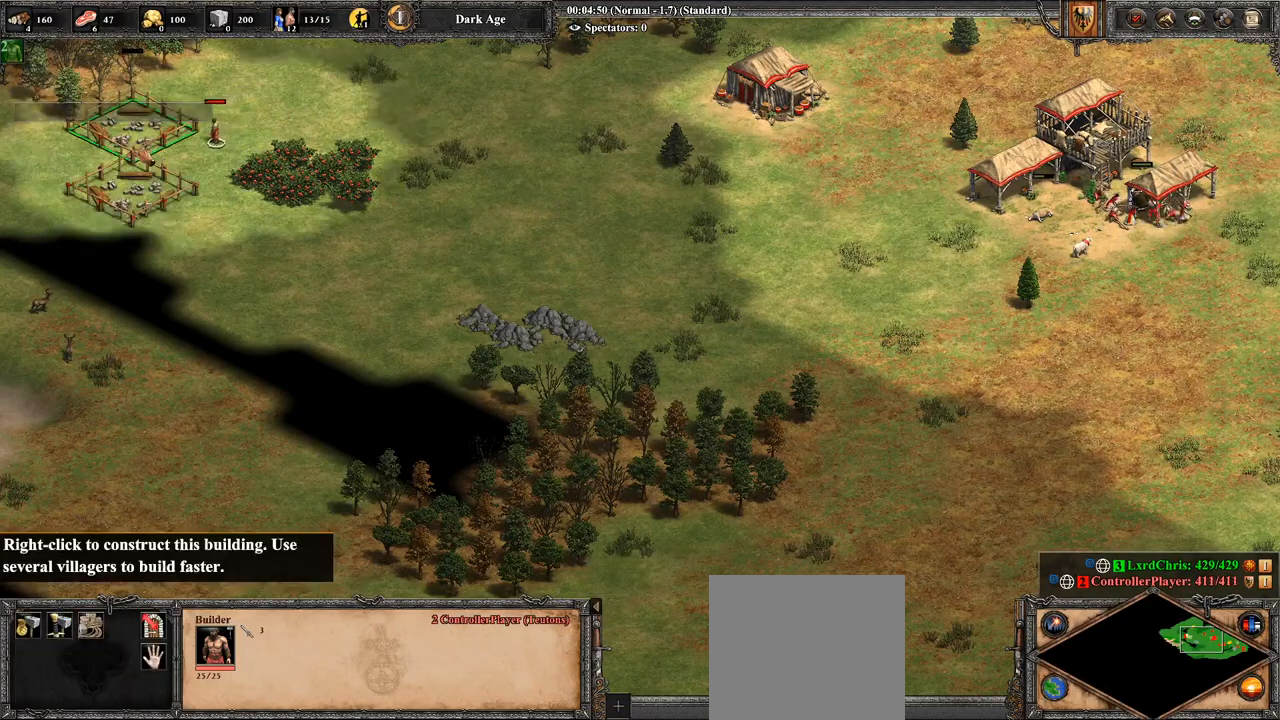
{"buttons": [], "left_stick": "center", "right_stick": "center", "events": [[143, "TRIANGLE", "down"], [250, "TRIANGLE", "up"], [321, "L2", "down"], [464, "L2", "up"]]}
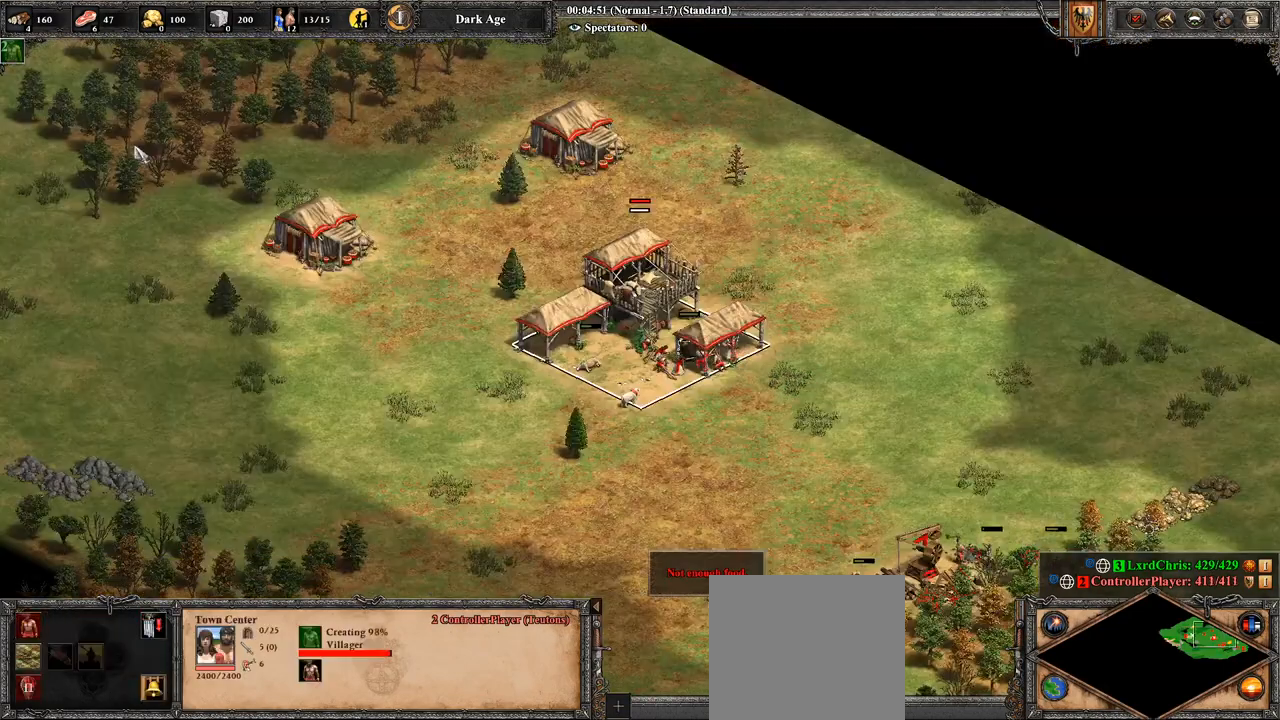
{"buttons": [], "left_stick": "down", "right_stick": "center", "events": [[71, "right_stick", "down-left"], [214, "right_stick", "center"], [429, "left_stick", "down-right"], [500, "left_stick", "down"]]}
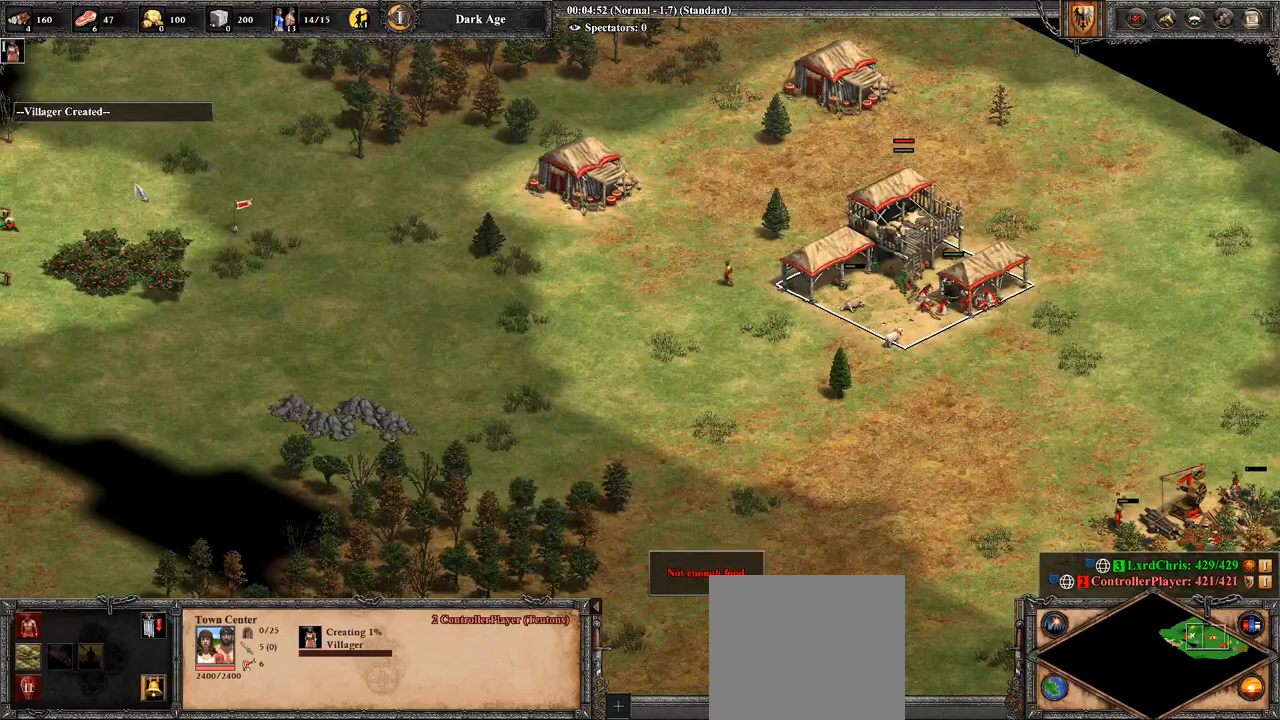
{"buttons": [], "left_stick": "down-right", "right_stick": "center", "events": [[357, "left_stick", "down-right"]]}
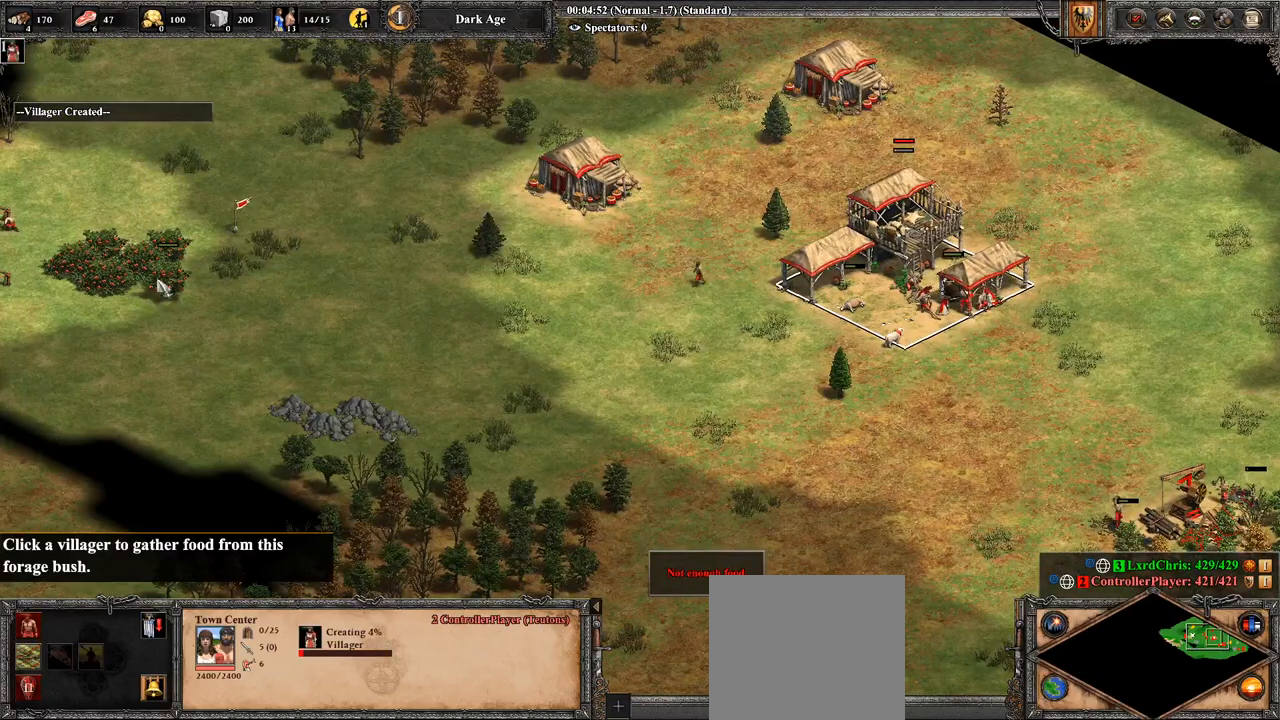
{"buttons": [], "left_stick": "right", "right_stick": "center", "events": [[286, "CIRCLE", "down"], [286, "left_stick", "center"], [429, "CIRCLE", "up"], [500, "left_stick", "right"]]}
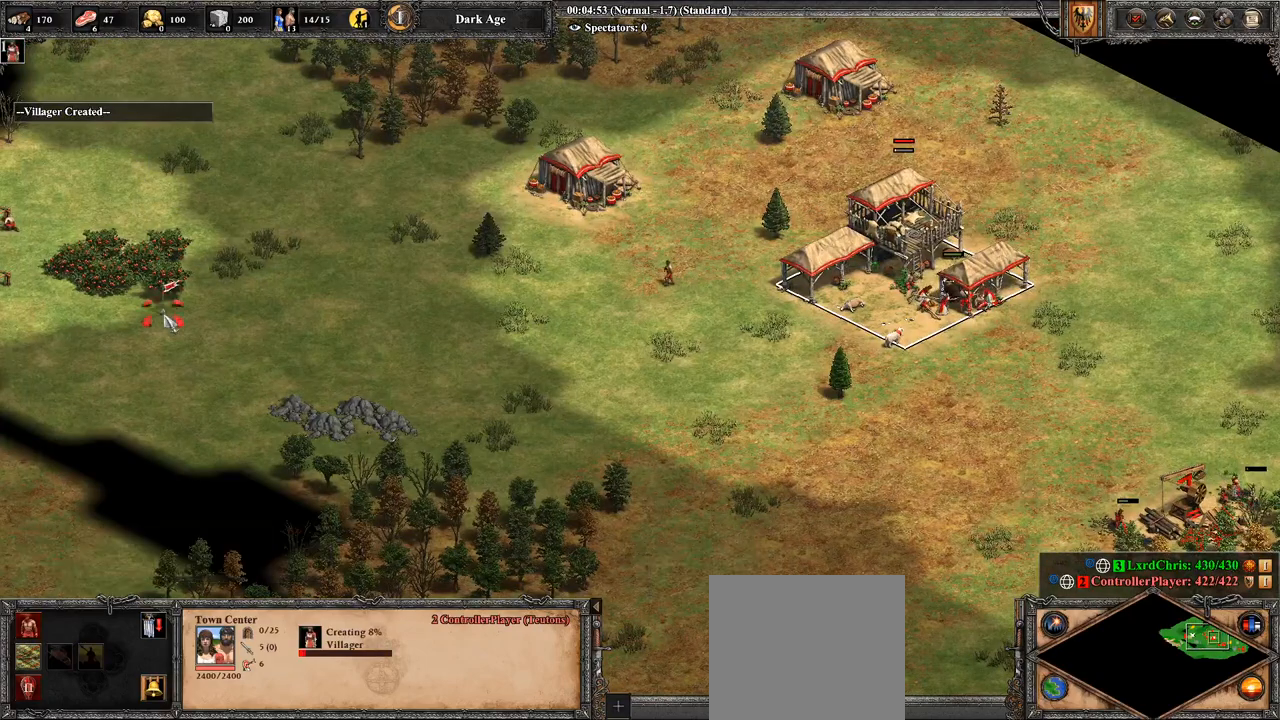
{"buttons": [], "left_stick": "center", "right_stick": "center", "events": [[71, "left_stick", "center"], [286, "left_stick", "up"], [500, "left_stick", "center"]]}
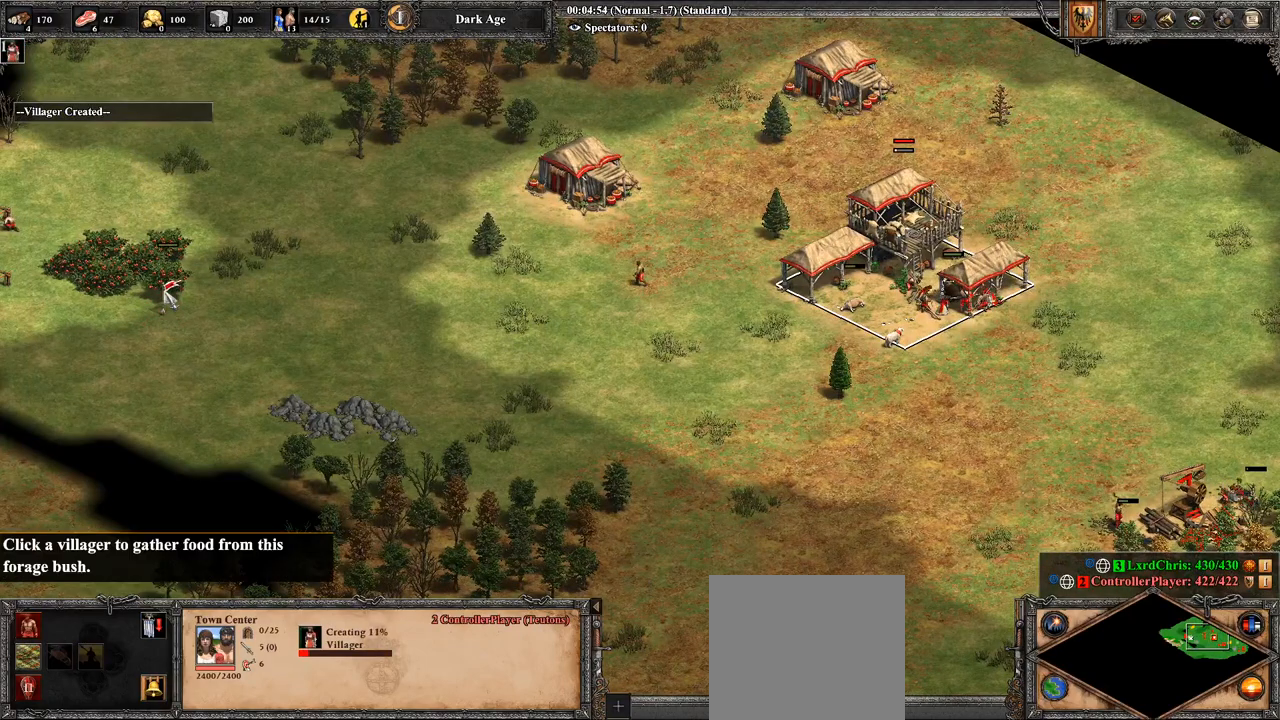
{"buttons": [], "left_stick": "center", "right_stick": "right", "events": [[143, "CIRCLE", "down"], [250, "CIRCLE", "up"], [464, "right_stick", "right"]]}
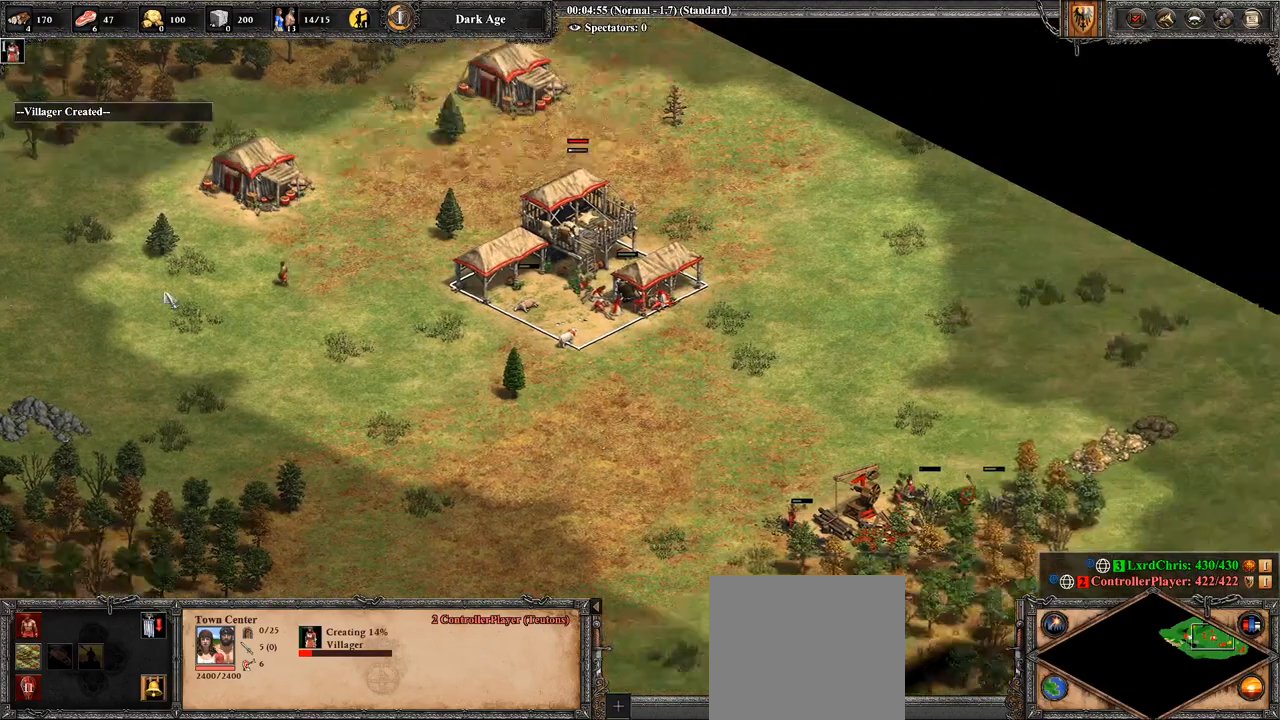
{"buttons": ["CROSS"], "left_stick": "up-left", "right_stick": "center", "events": [[107, "left_stick", "right"], [107, "right_stick", "center"], [464, "CROSS", "down"], [464, "left_stick", "up-left"]]}
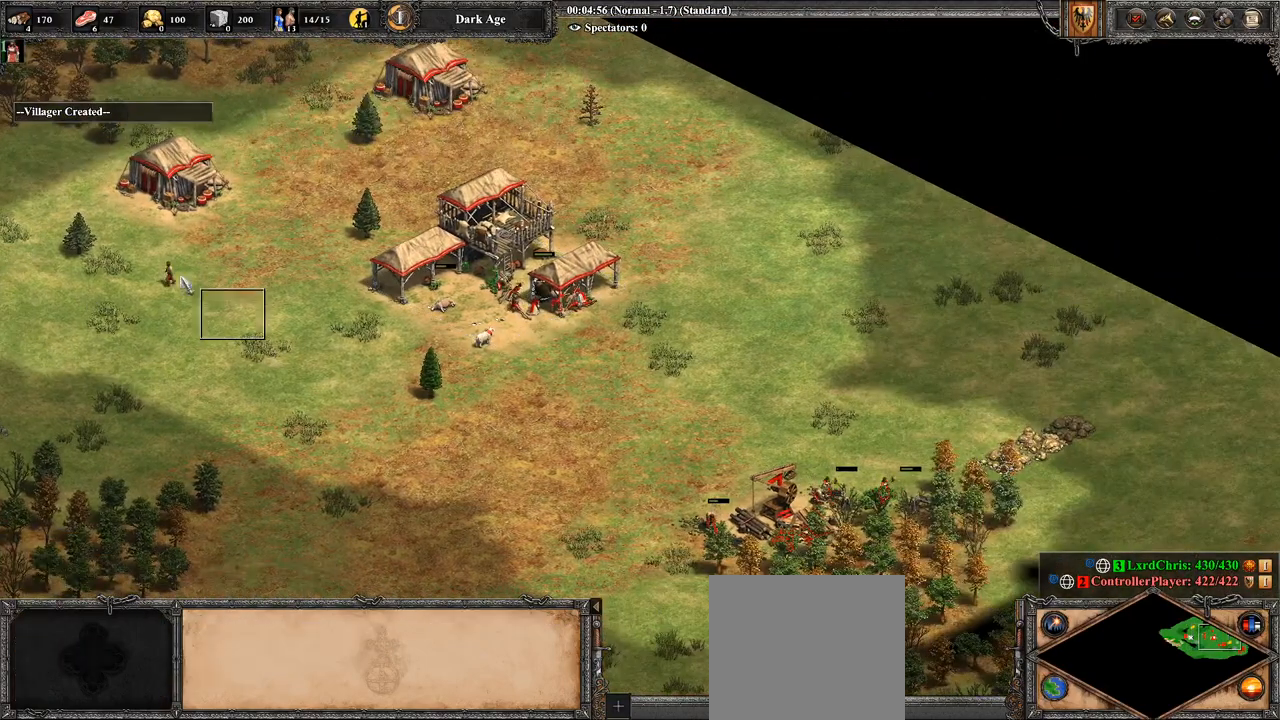
{"buttons": [], "left_stick": "center", "right_stick": "center", "events": [[179, "CROSS", "up"], [214, "left_stick", "center"], [321, "right_stick", "left"], [500, "right_stick", "center"]]}
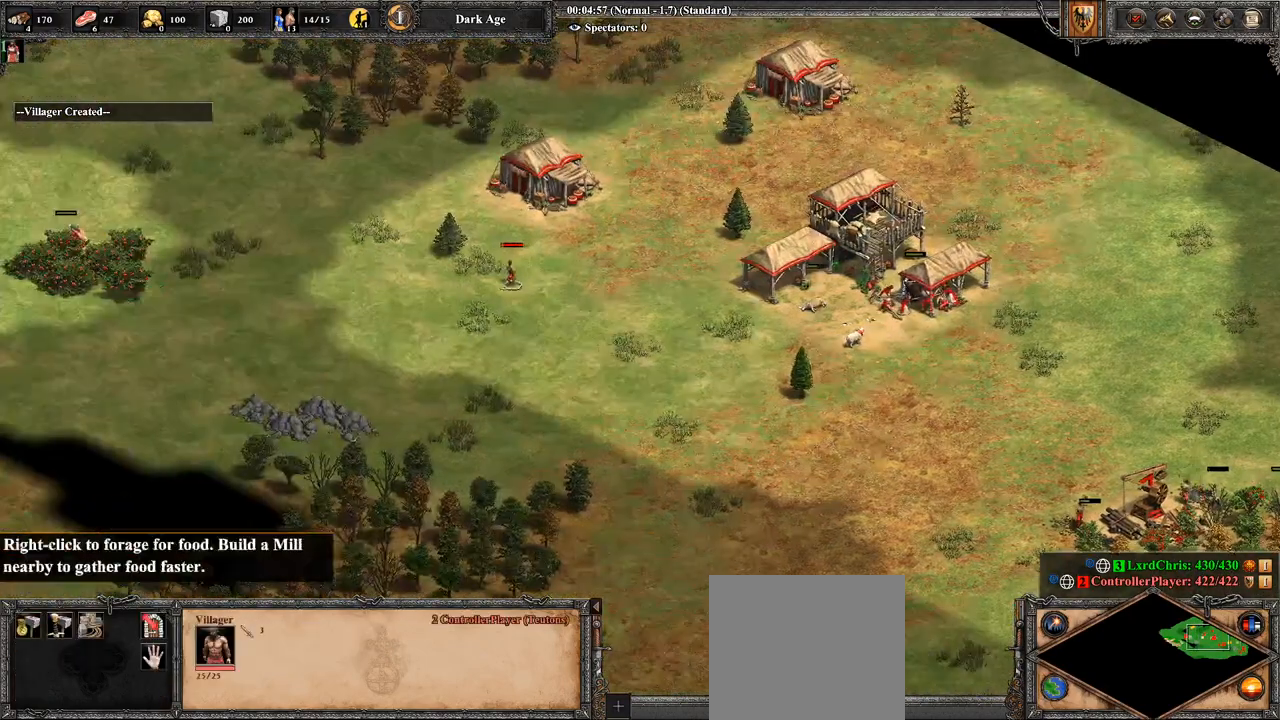
{"buttons": [], "left_stick": "center", "right_stick": "center", "events": [[286, "left_stick", "down-right"], [464, "left_stick", "center"]]}
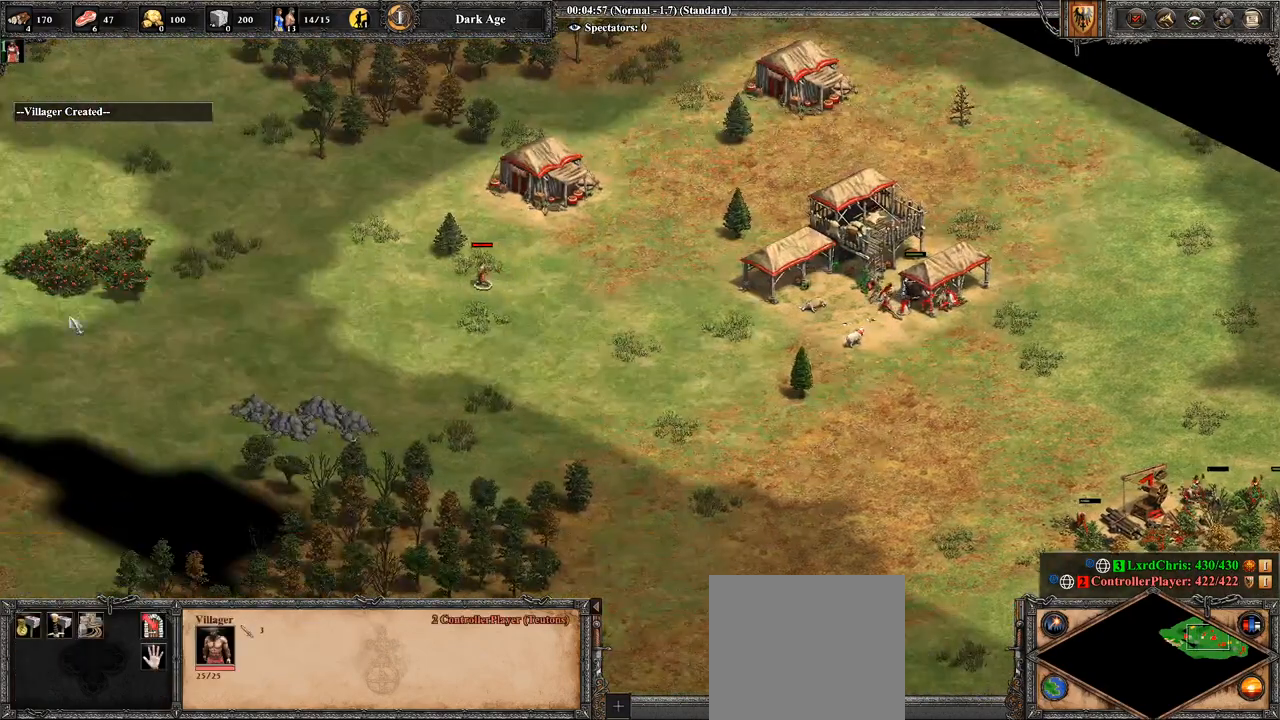
{"buttons": ["CIRCLE"], "left_stick": "center", "right_stick": "center", "events": [[71, "CIRCLE", "down"], [214, "CIRCLE", "up"], [321, "left_stick", "up"], [429, "left_stick", "center"], [464, "CIRCLE", "down"]]}
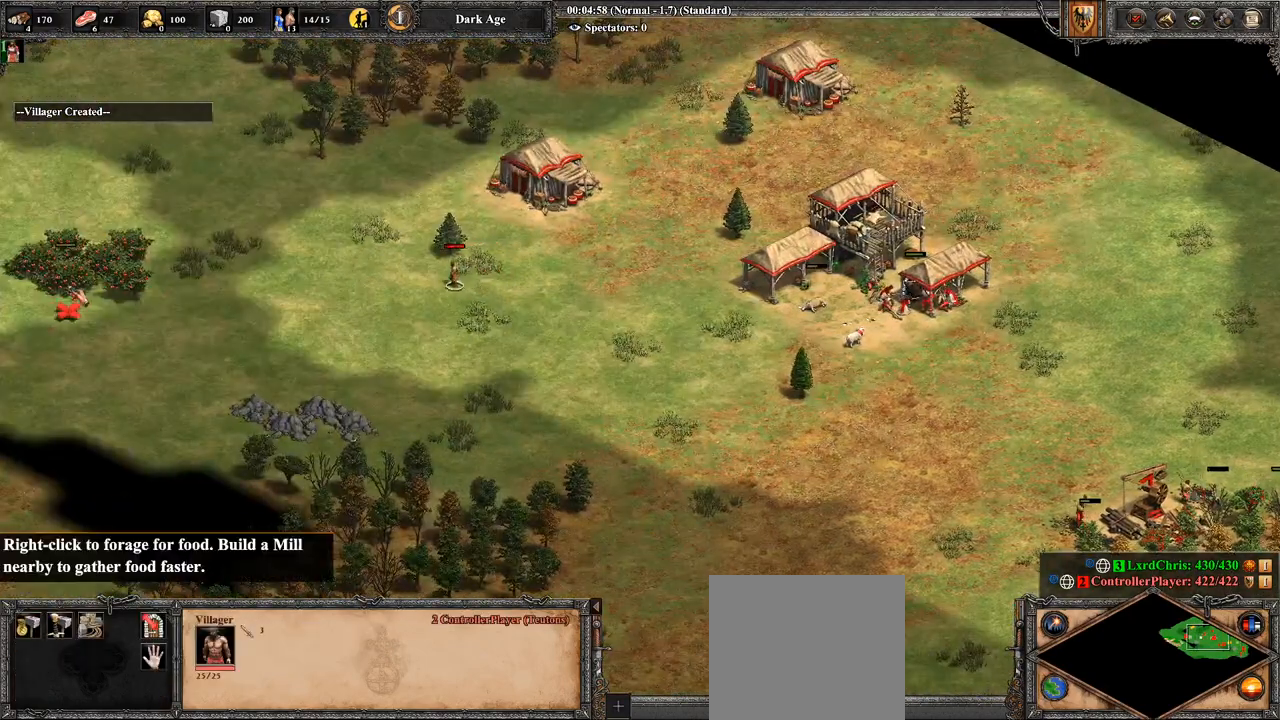
{"buttons": [], "left_stick": "down", "right_stick": "center", "events": [[71, "CIRCLE", "up"], [179, "left_stick", "down-left"], [357, "left_stick", "down"]]}
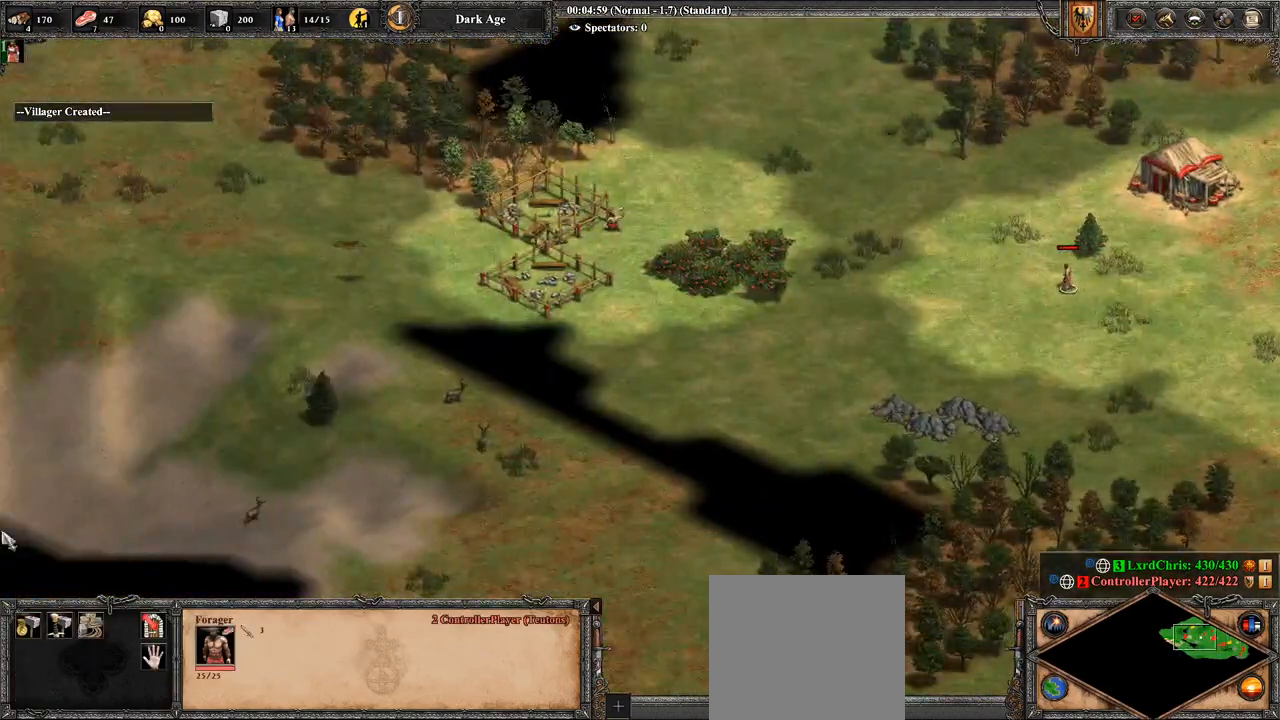
{"buttons": [], "left_stick": "up-right", "right_stick": "center", "events": [[107, "left_stick", "down-right"], [286, "left_stick", "center"], [500, "left_stick", "up-right"]]}
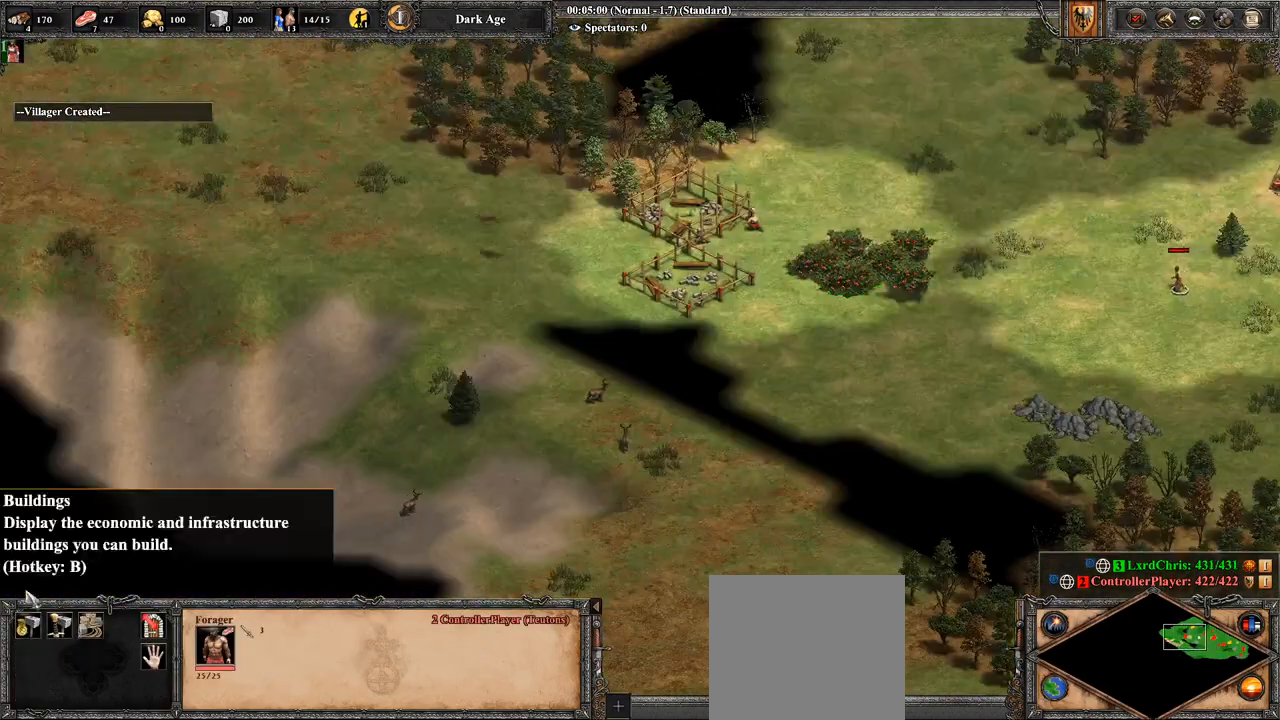
{"buttons": [], "left_stick": "center", "right_stick": "center", "events": [[107, "left_stick", "center"], [321, "left_stick", "down"], [464, "left_stick", "center"]]}
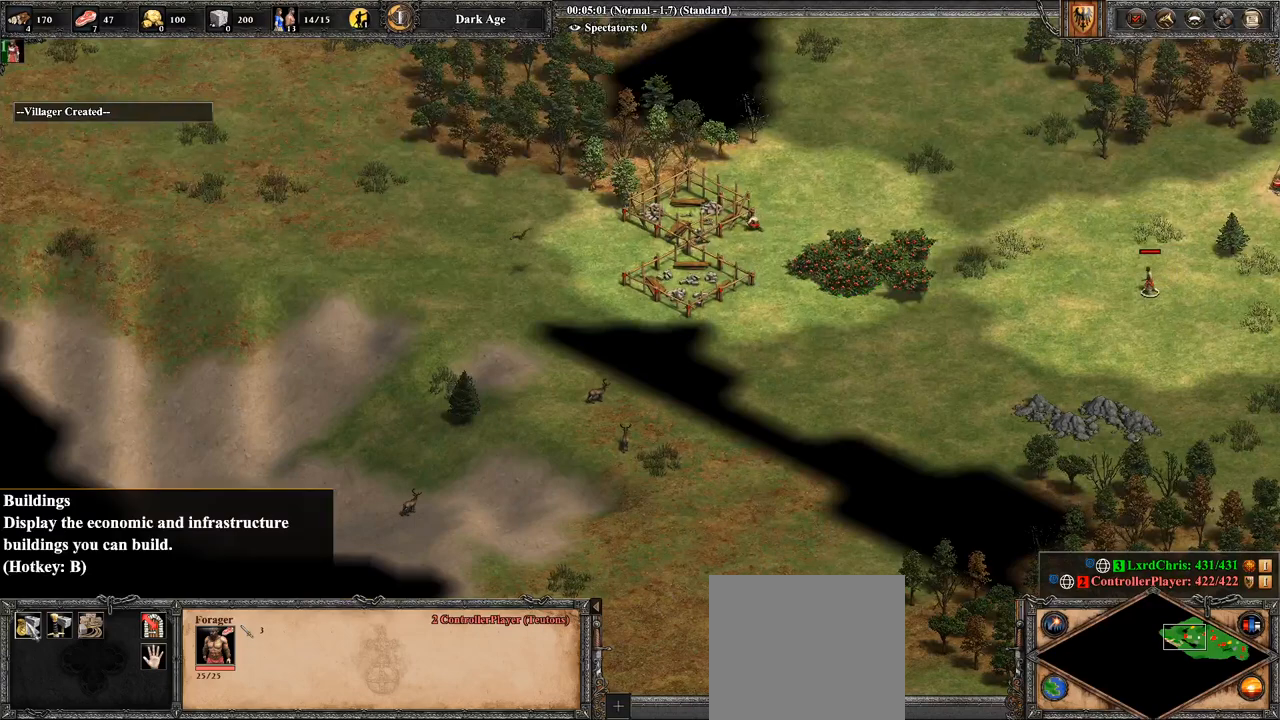
{"buttons": [], "left_stick": "right", "right_stick": "center", "events": [[179, "CROSS", "down"], [286, "CROSS", "up"], [321, "left_stick", "right"]]}
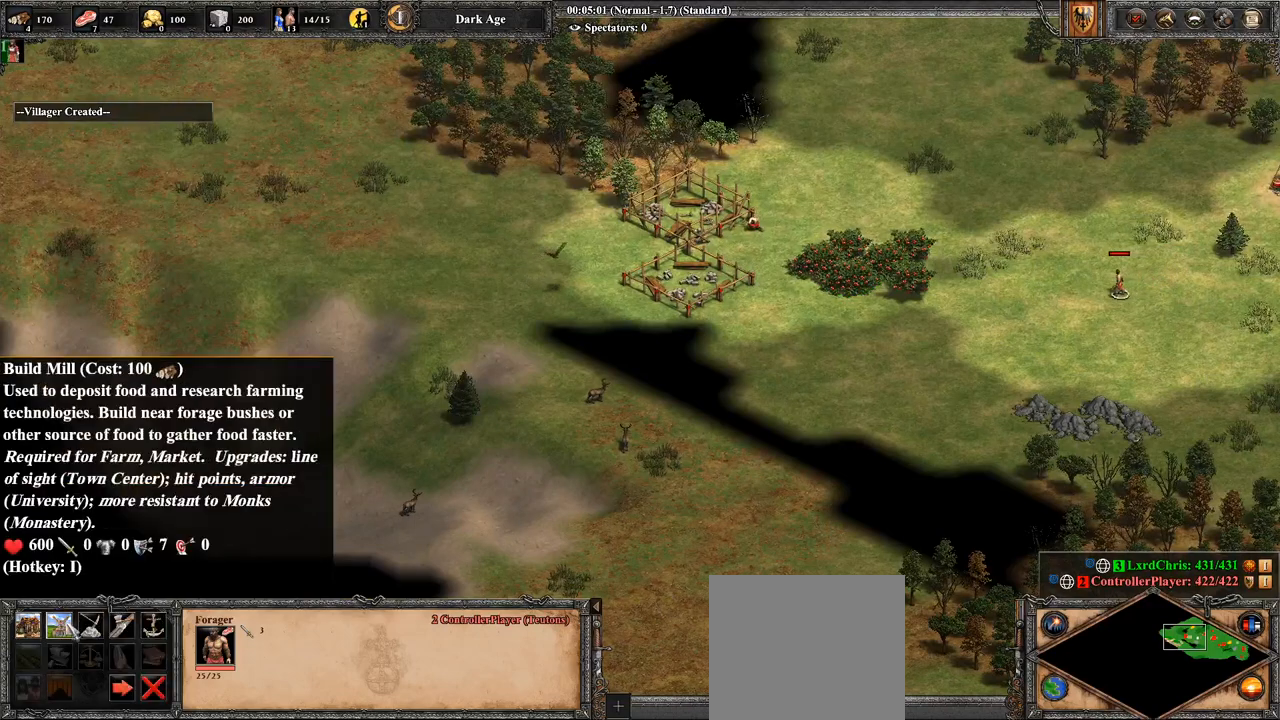
{"buttons": [], "left_stick": "center", "right_stick": "center", "events": [[36, "left_stick", "center"], [250, "left_stick", "right"], [321, "left_stick", "center"], [393, "CROSS", "down"], [500, "CROSS", "up"]]}
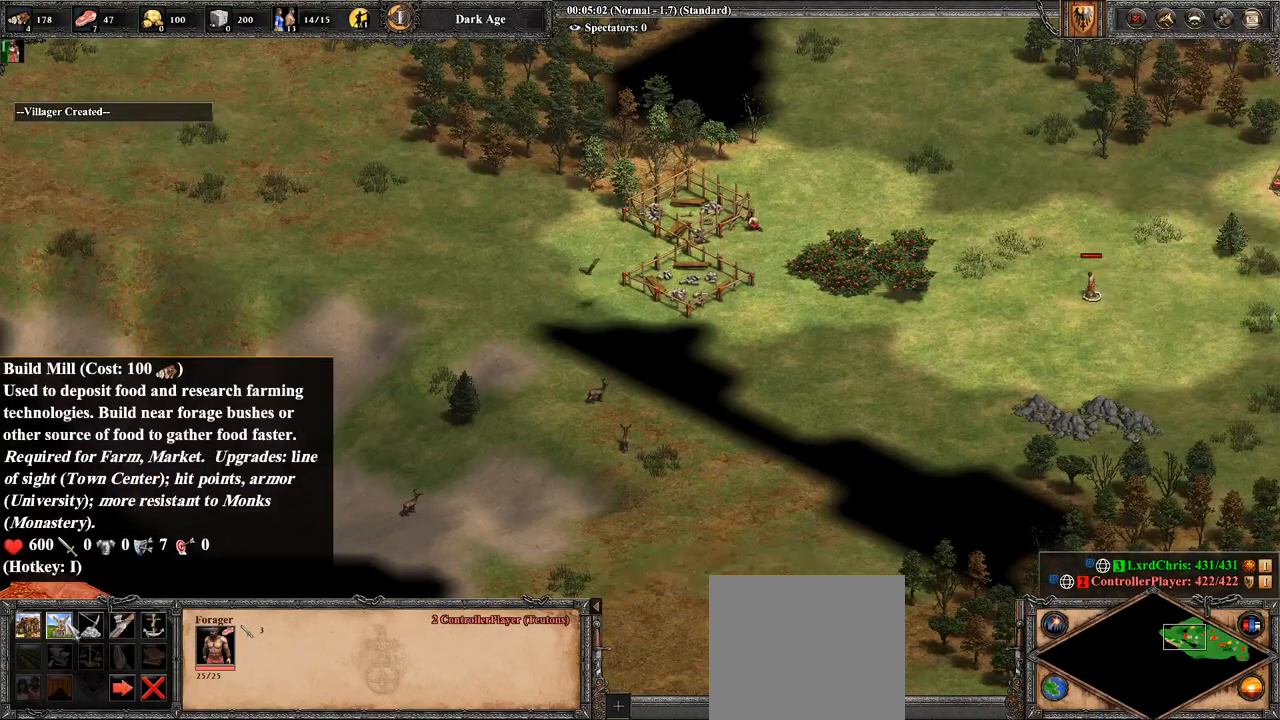
{"buttons": [], "left_stick": "up-right", "right_stick": "center", "events": [[107, "left_stick", "right"], [214, "right_stick", "right"], [321, "left_stick", "up-right"], [464, "right_stick", "center"]]}
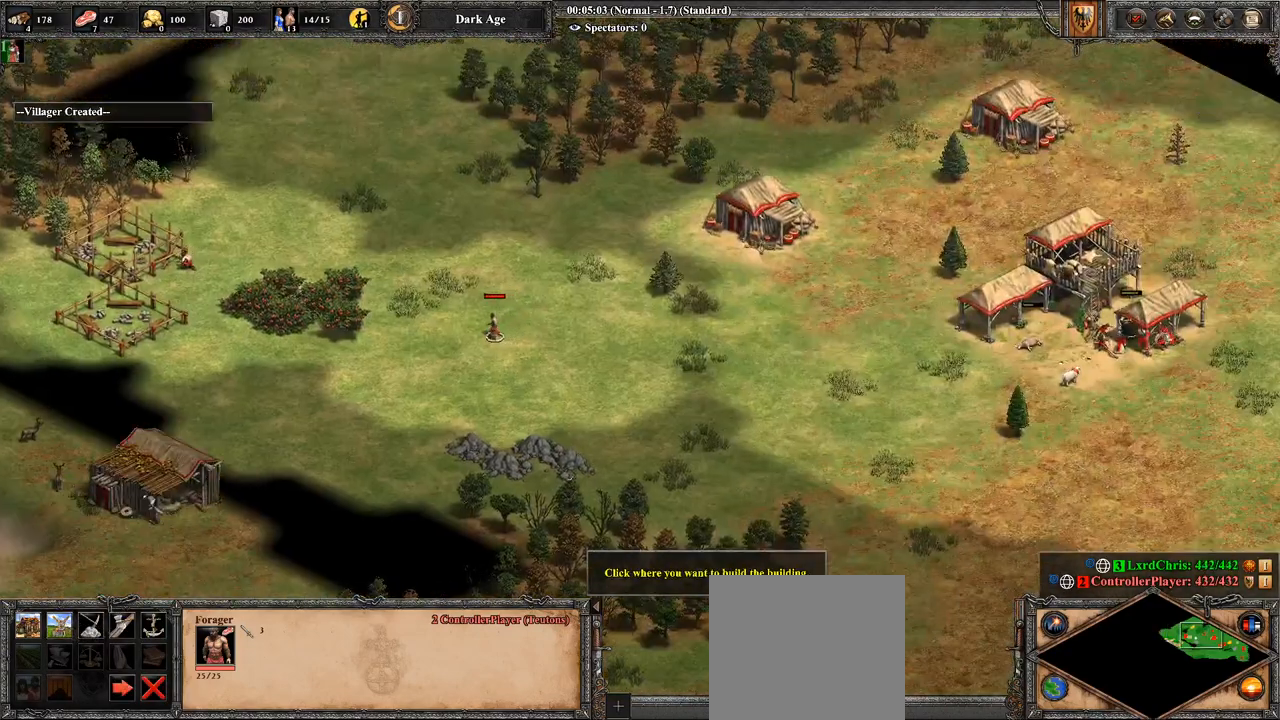
{"buttons": [], "left_stick": "up-right", "right_stick": "center", "events": []}
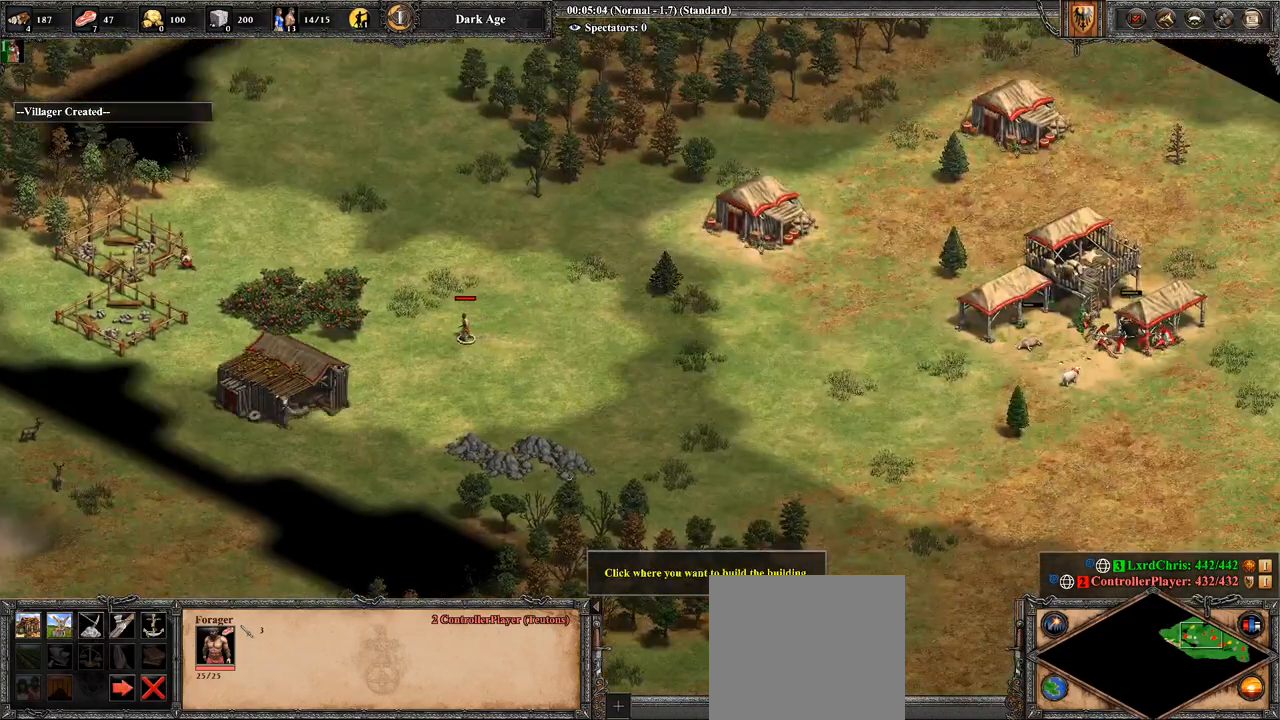
{"buttons": [], "left_stick": "up", "right_stick": "center", "events": [[357, "left_stick", "center"], [500, "left_stick", "up"]]}